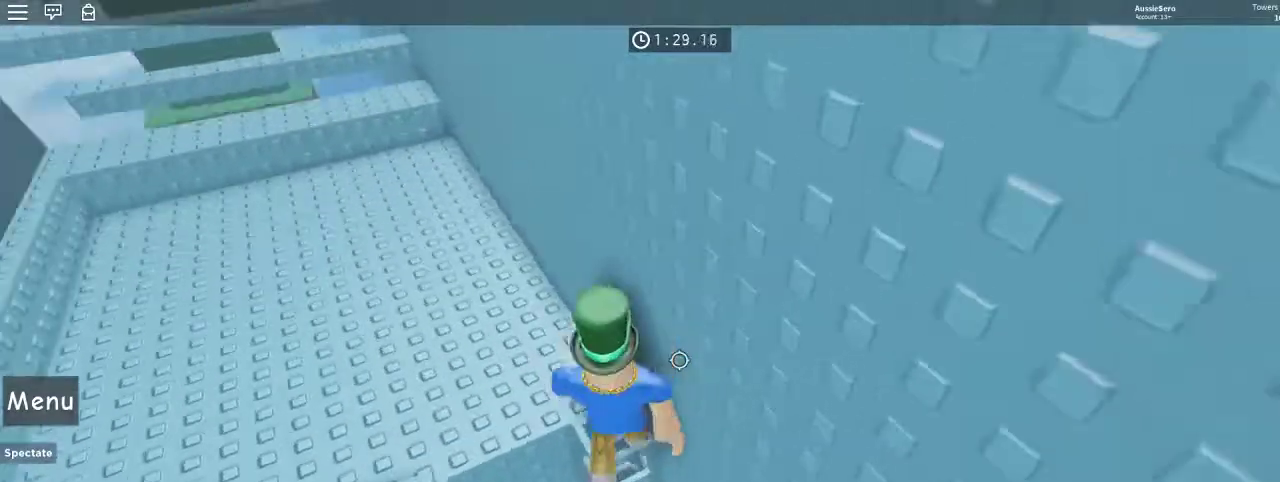
Gameplay with keyboard and mouse; each line is a JSON object with the keys and mouse buttons held at the frame after it. "events" lists presses ("down") and releases ("up") of "1", "2", "3", "4", "5", "a", "alt", "c", "caps_lock", "ctrl", "d", "e", "f", "g", "q", "r", "s", "shift", "space", "t", "tab", "v", "w", "x", "z", "mouse_left", "mouse_wheel" and "mouse_right" between this image and that frame as [ms after this image, input, new state], when the widget could be followed in between. "mouse_left", "mouse_wheel", "mouse_right" = the "left", "wheel", "right" buttons of the "mouse" list. No other keys are recorded. "wheel" means that the mouse wheel is clicked or scrolled. Not read: mouse_move.
{"keys": ["a", "w"], "mouse": [], "events": []}
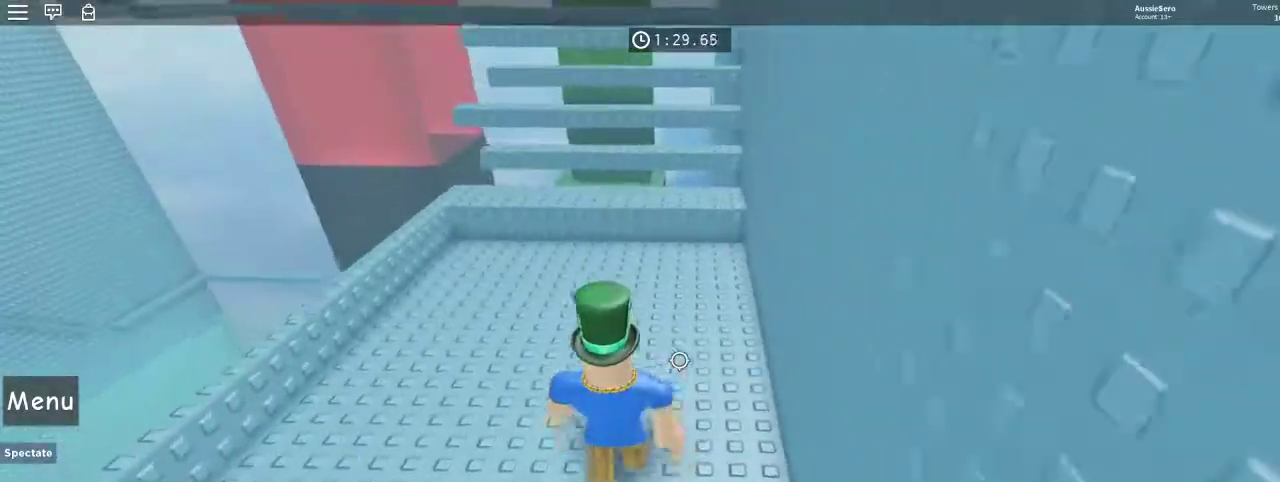
{"keys": ["a", "w"], "mouse": [], "events": []}
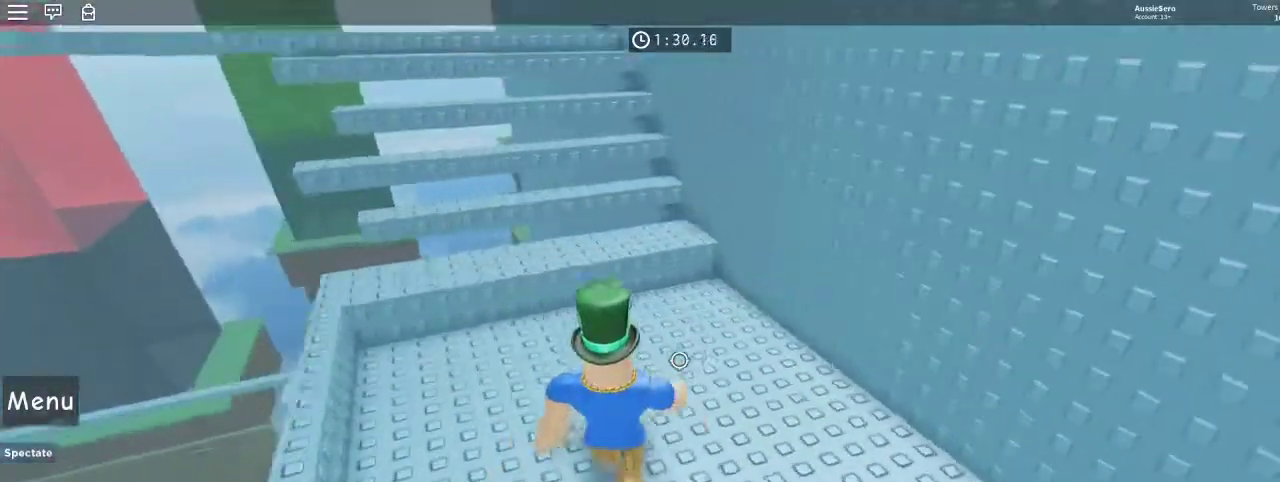
{"keys": ["a", "w"], "mouse": [], "events": [[300, "space", "down"], [400, "space", "up"]]}
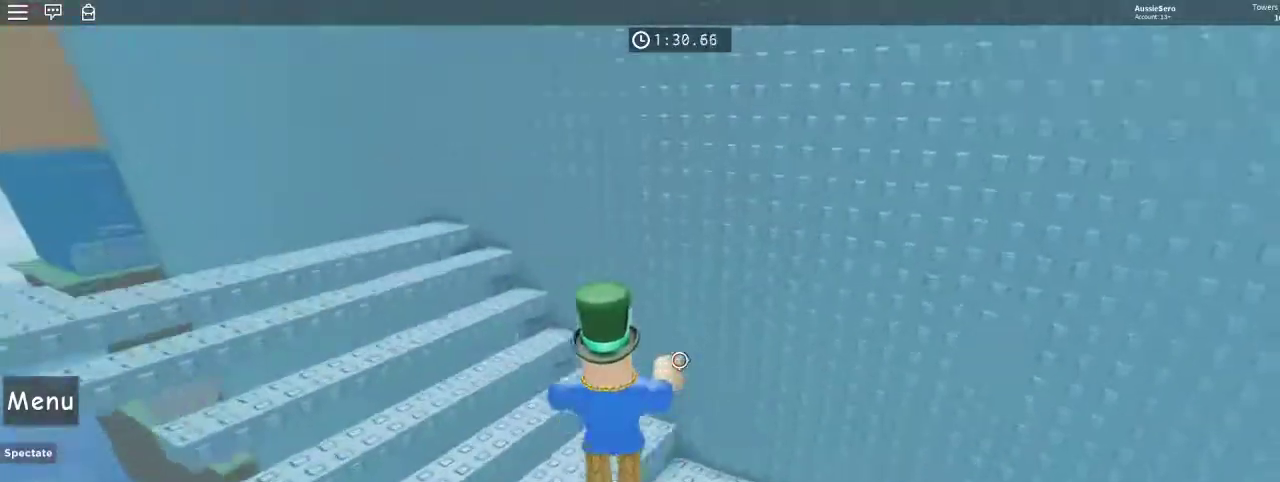
{"keys": ["a", "space", "w"], "mouse": [], "events": [[500, "space", "down"]]}
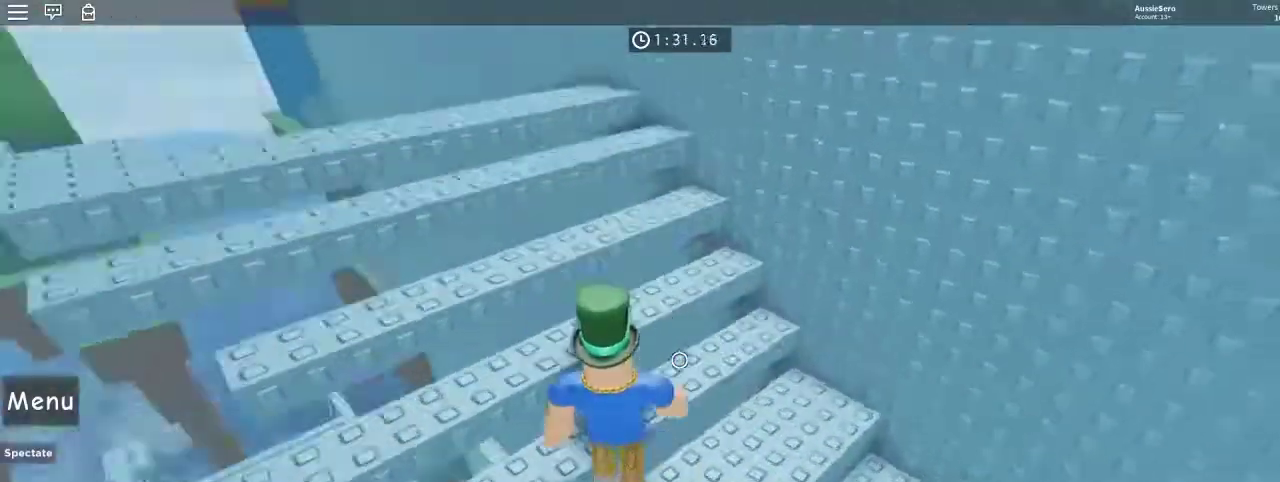
{"keys": ["space", "w"], "mouse": [], "events": [[400, "a", "up"]]}
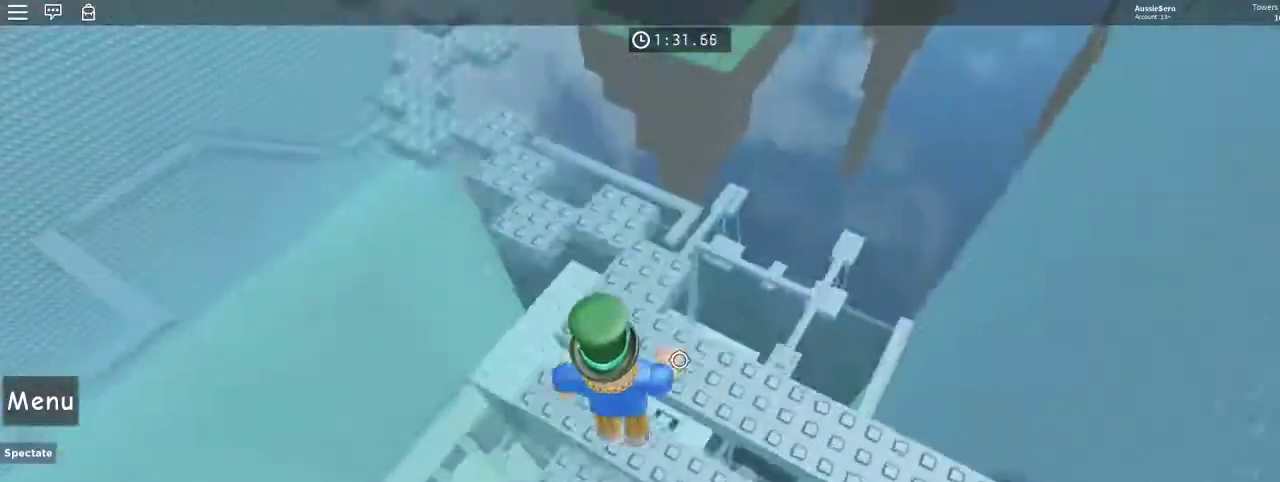
{"keys": ["space", "w"], "mouse": [], "events": [[200, "space", "up"], [433, "space", "down"]]}
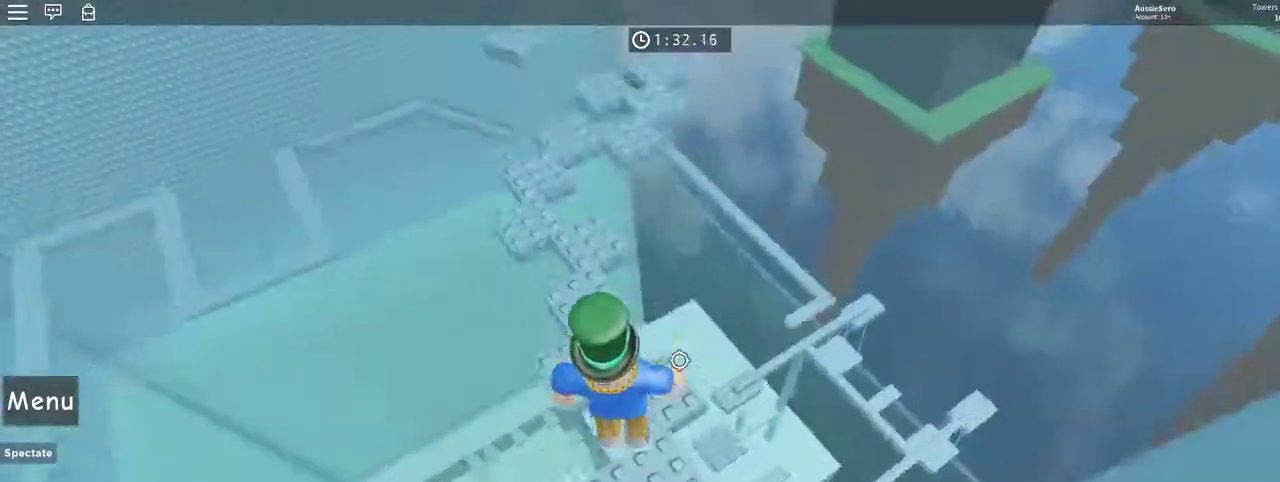
{"keys": ["w"], "mouse": [], "events": [[33, "space", "up"]]}
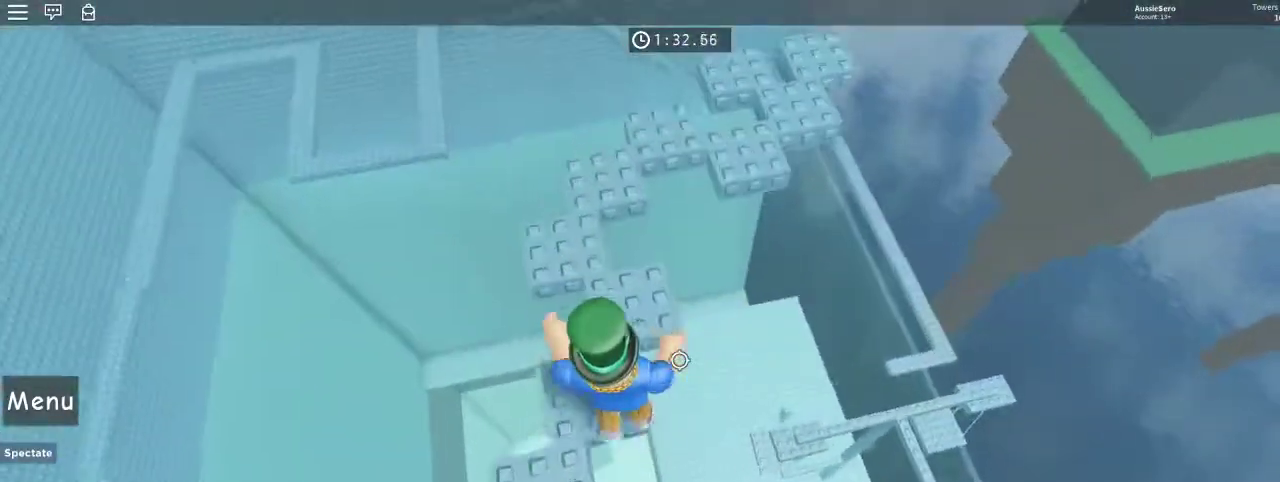
{"keys": ["w"], "mouse": [], "events": [[300, "d", "down"], [333, "space", "down"], [467, "d", "up"], [467, "space", "up"]]}
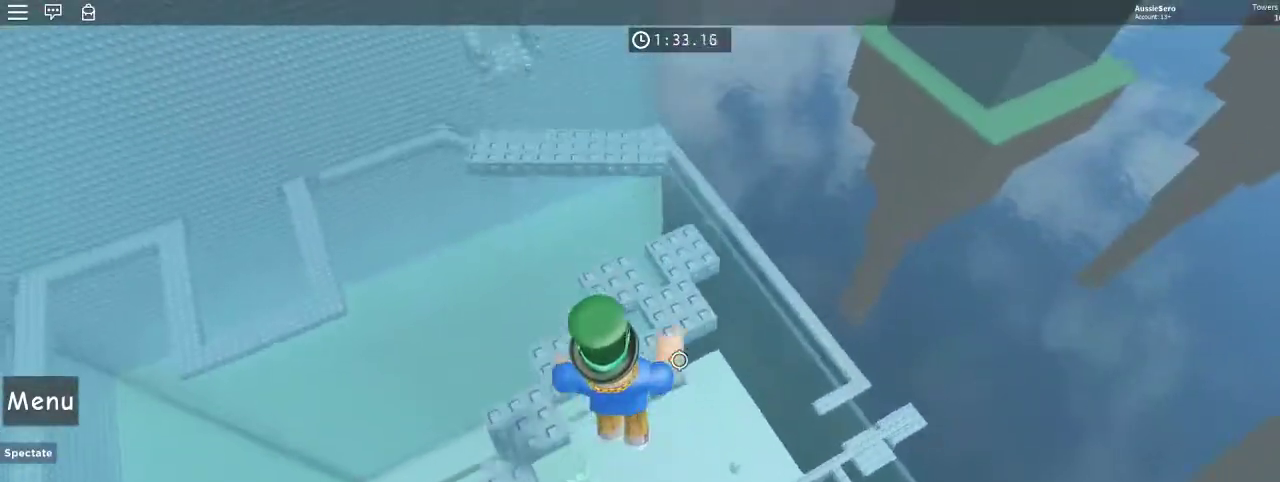
{"keys": ["w"], "mouse": [], "events": [[200, "d", "down"], [367, "d", "up"]]}
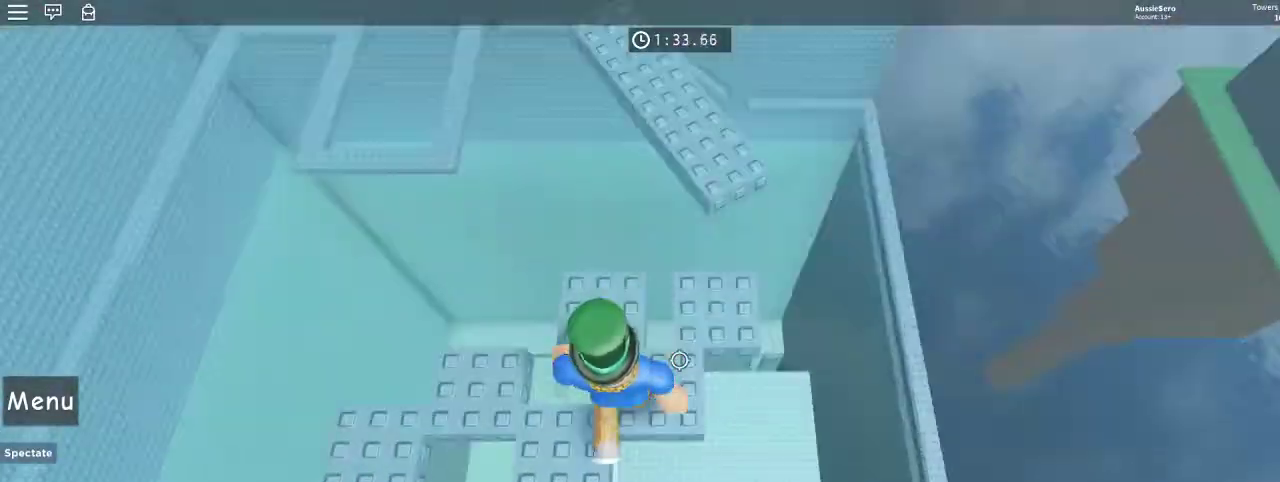
{"keys": ["w"], "mouse": [], "events": [[267, "space", "down"], [400, "space", "up"]]}
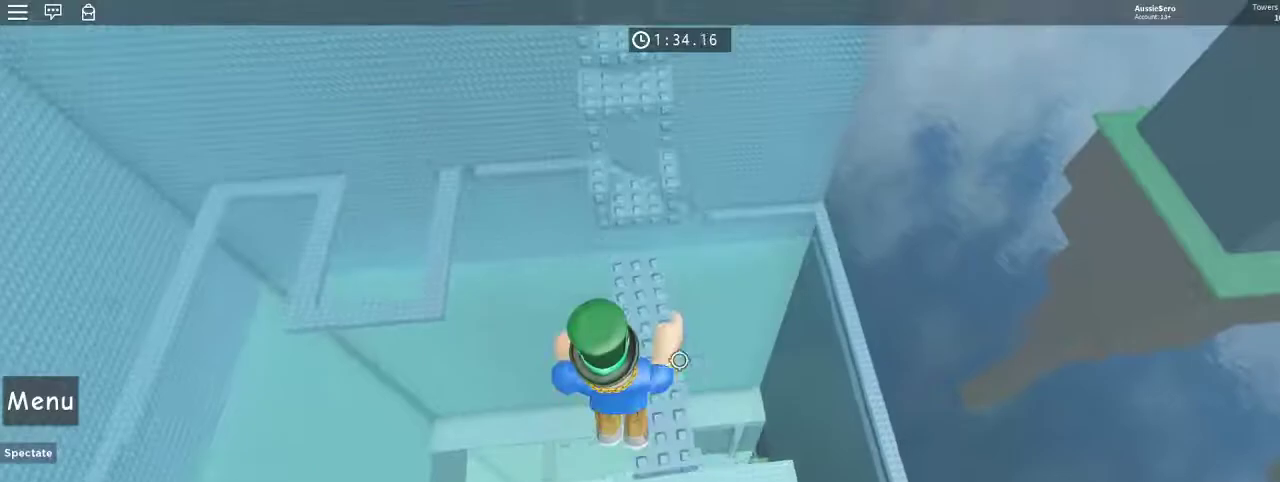
{"keys": ["w"], "mouse": [], "events": []}
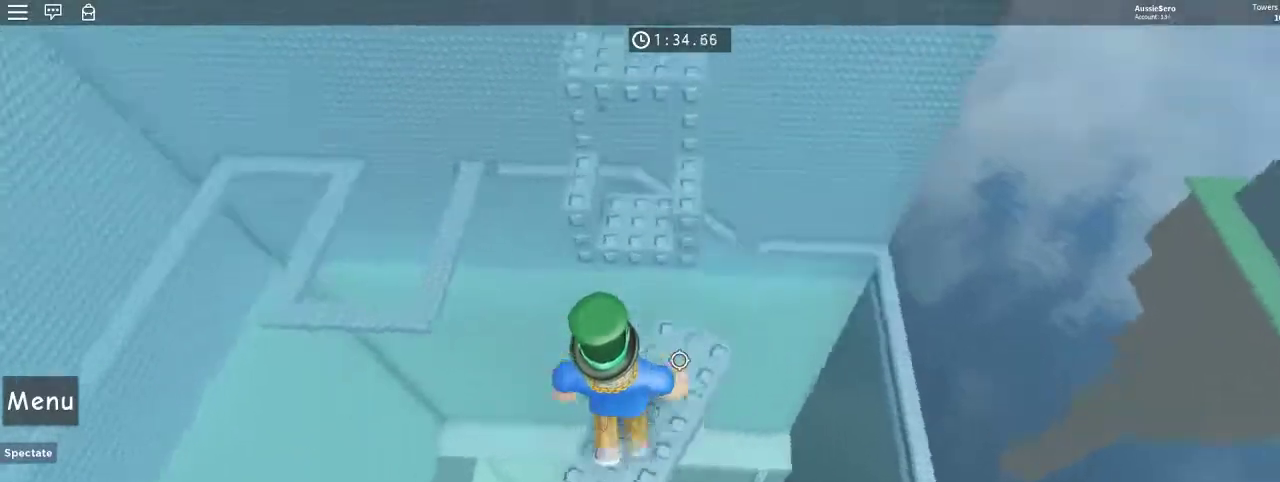
{"keys": ["space", "w"], "mouse": [], "events": [[133, "space", "down"]]}
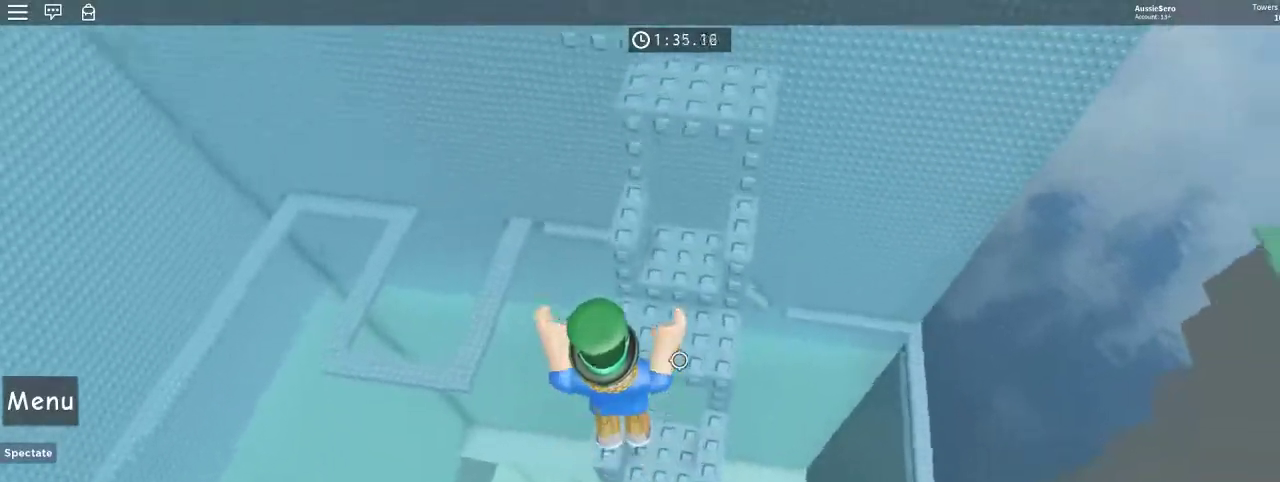
{"keys": ["space", "w"], "mouse": [], "events": []}
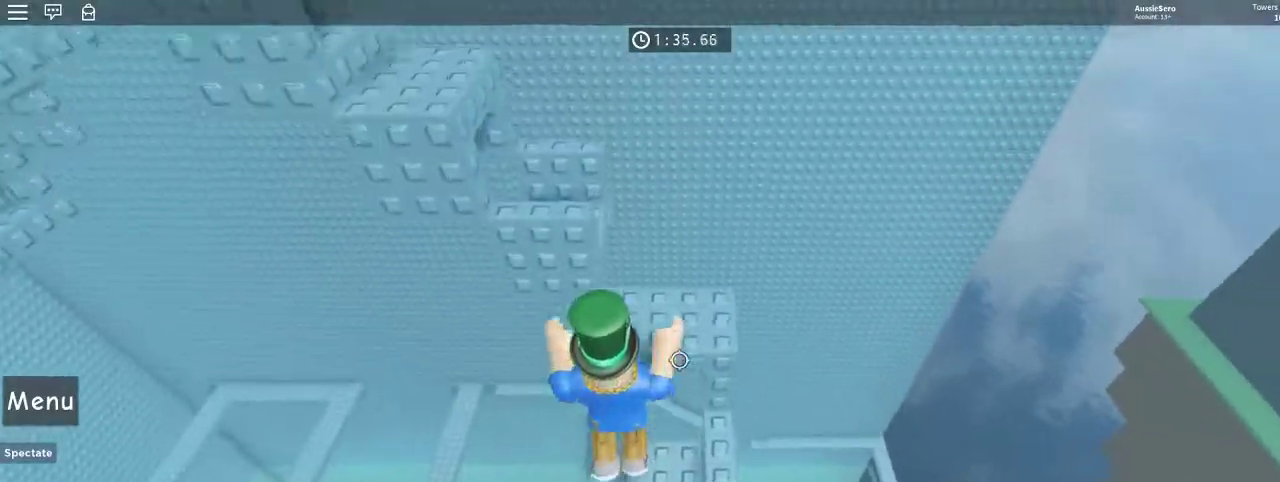
{"keys": ["space", "w"], "mouse": [], "events": []}
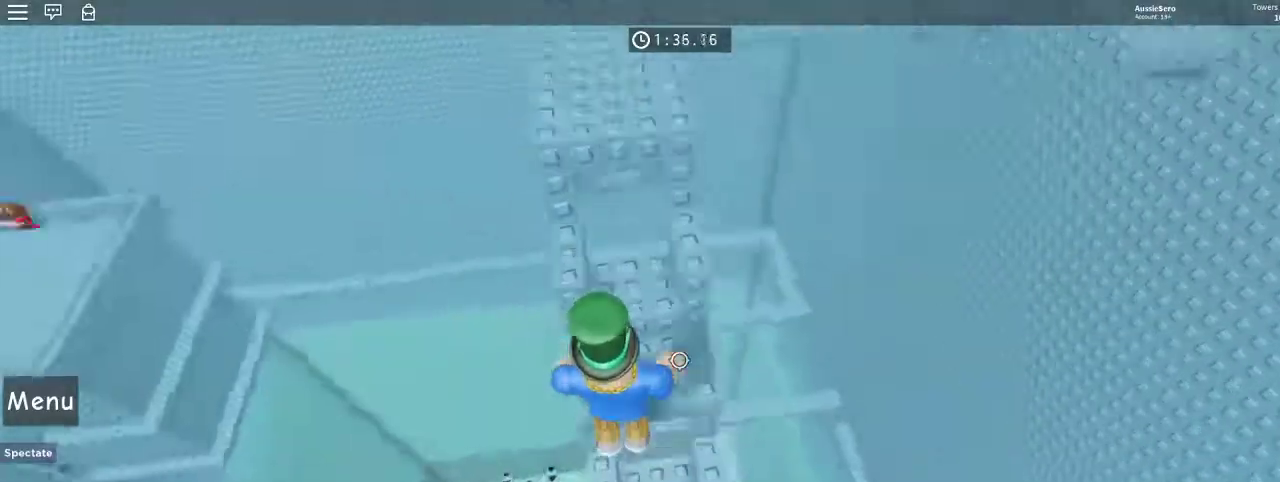
{"keys": ["space", "w"], "mouse": [], "events": []}
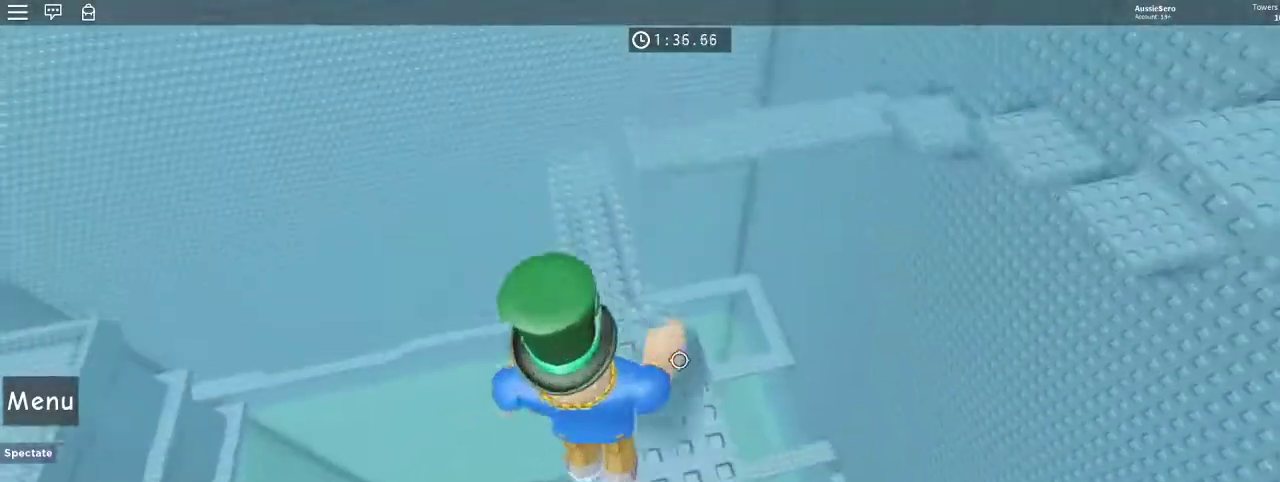
{"keys": ["w"], "mouse": [], "events": [[500, "space", "up"]]}
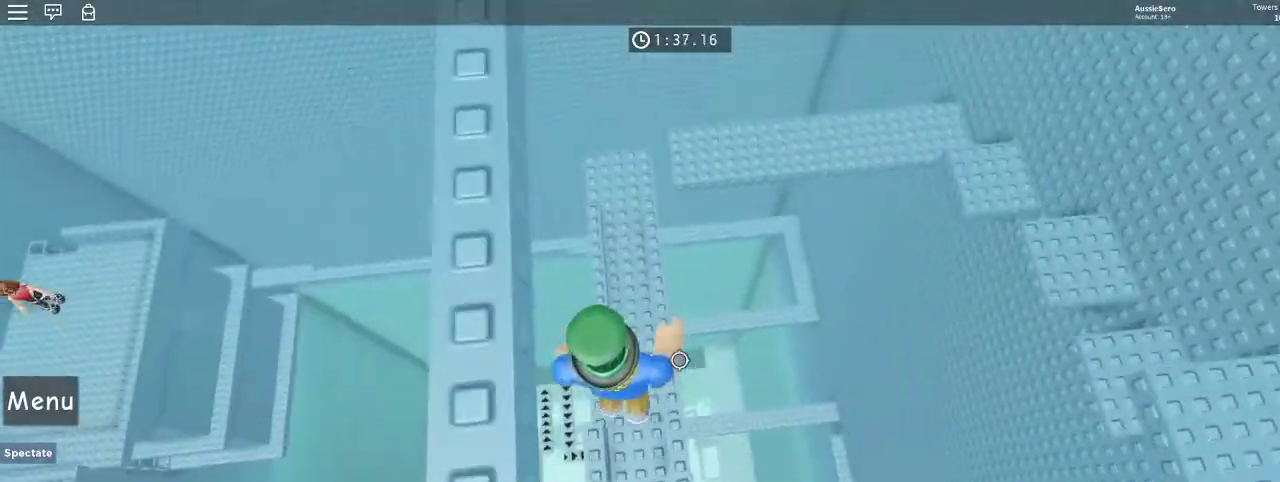
{"keys": ["w"], "mouse": [], "events": []}
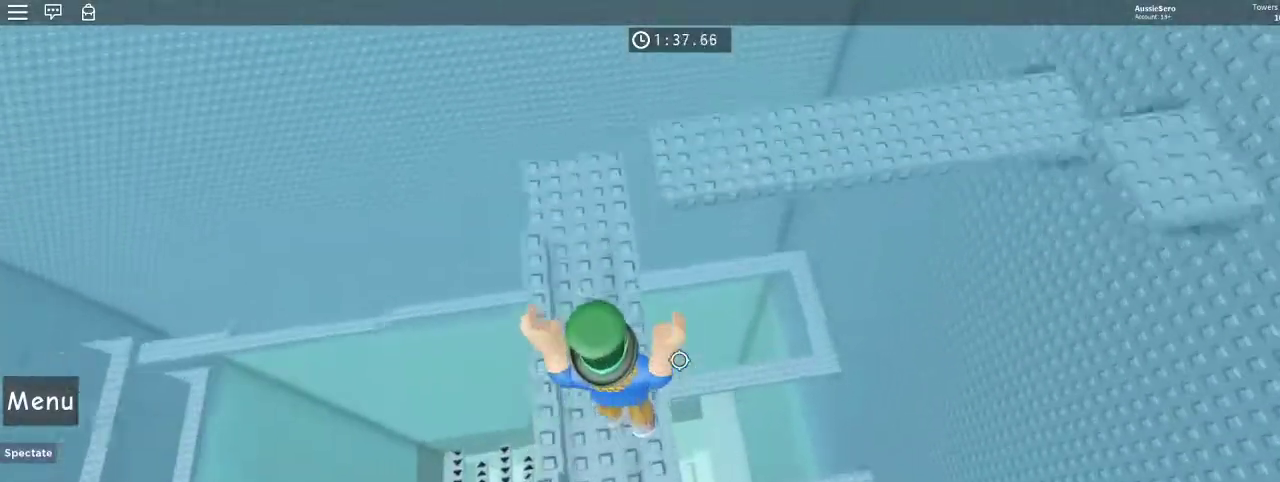
{"keys": ["space", "w"], "mouse": [], "events": [[500, "space", "down"]]}
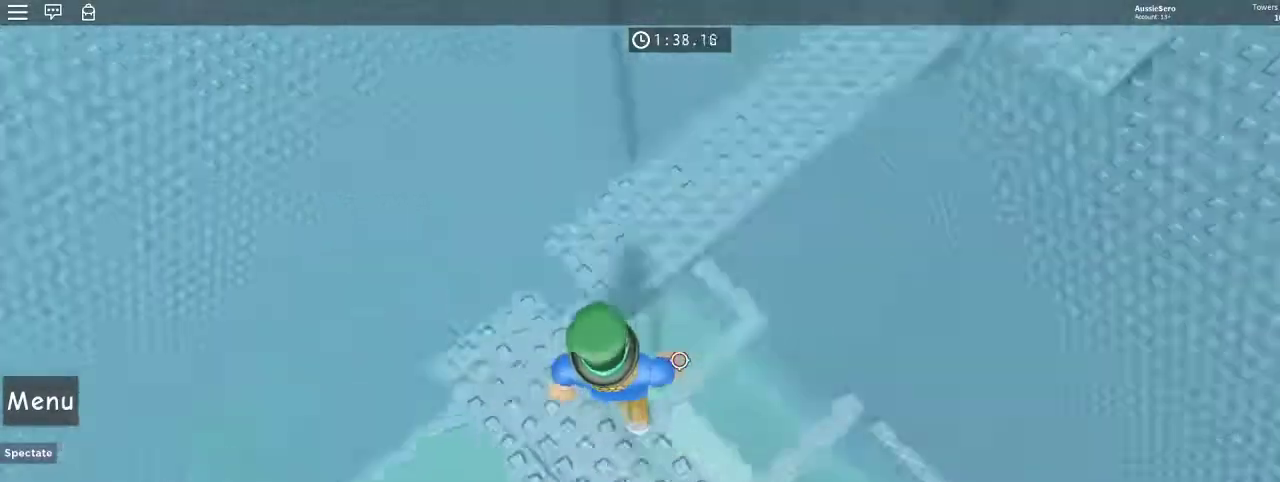
{"keys": ["w"], "mouse": [], "events": [[133, "space", "up"]]}
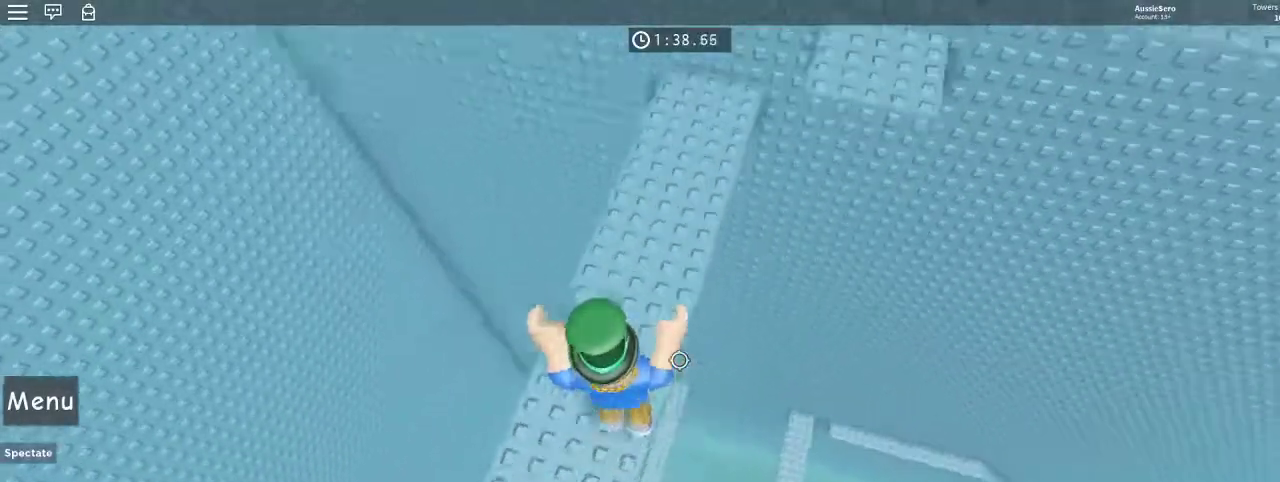
{"keys": ["w"], "mouse": [], "events": []}
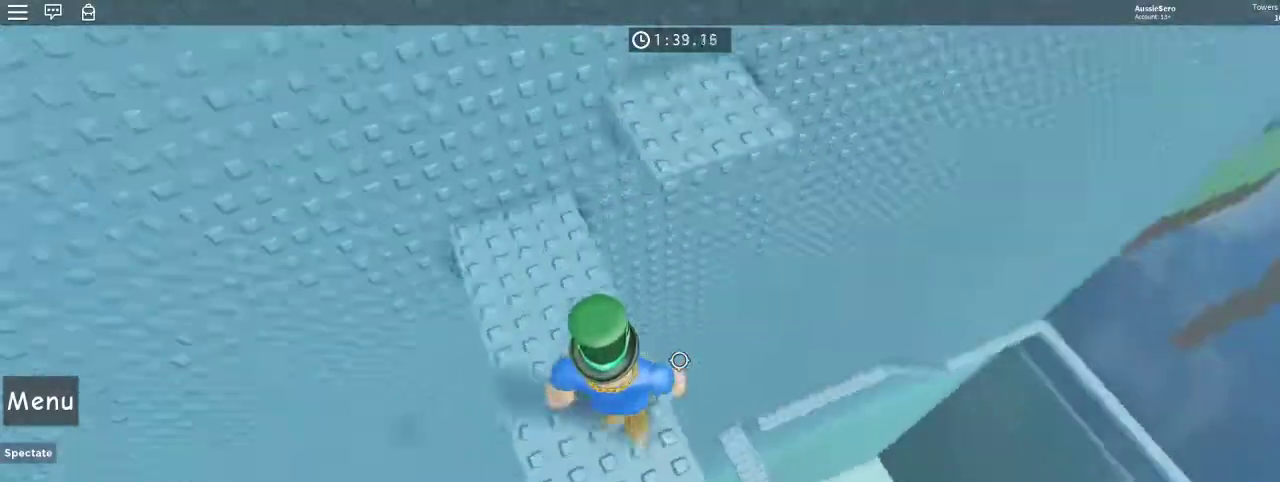
{"keys": ["d", "space", "w"], "mouse": [], "events": [[133, "space", "down"], [433, "d", "down"]]}
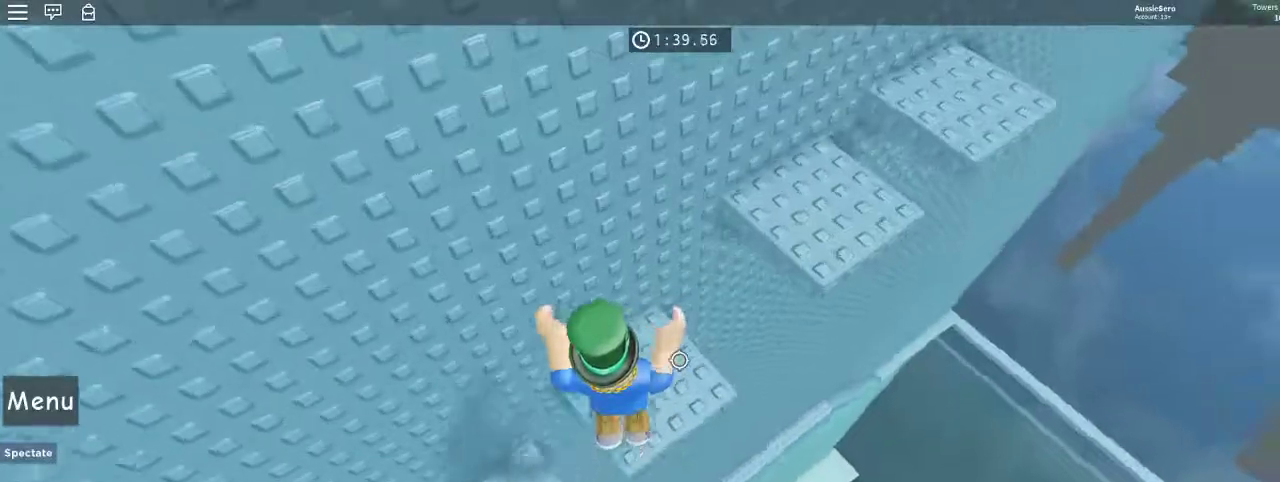
{"keys": ["d", "space", "w"], "mouse": [], "events": []}
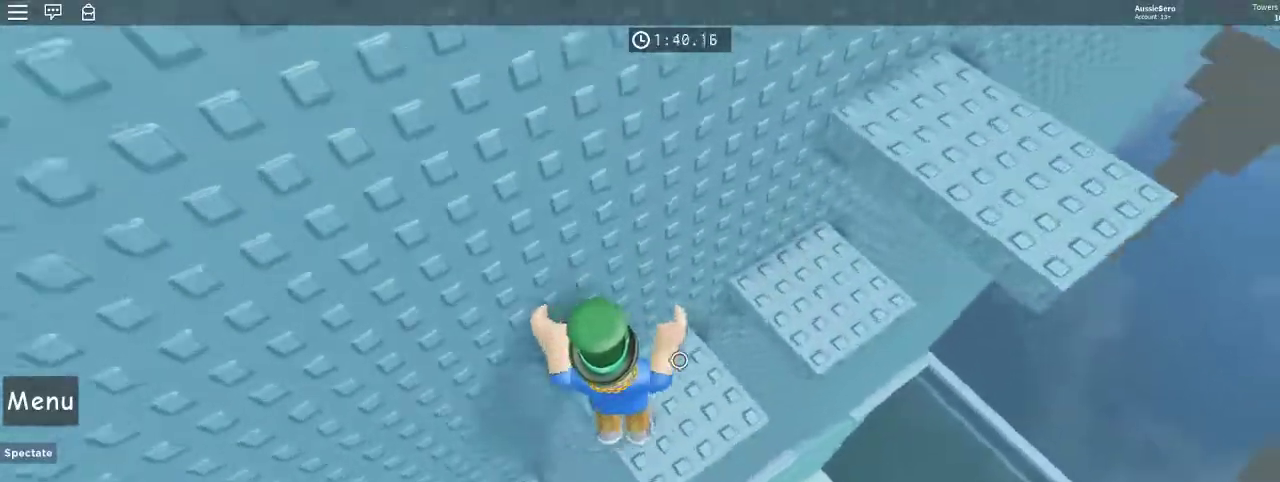
{"keys": ["space"], "mouse": [], "events": [[333, "d", "up"], [333, "w", "up"]]}
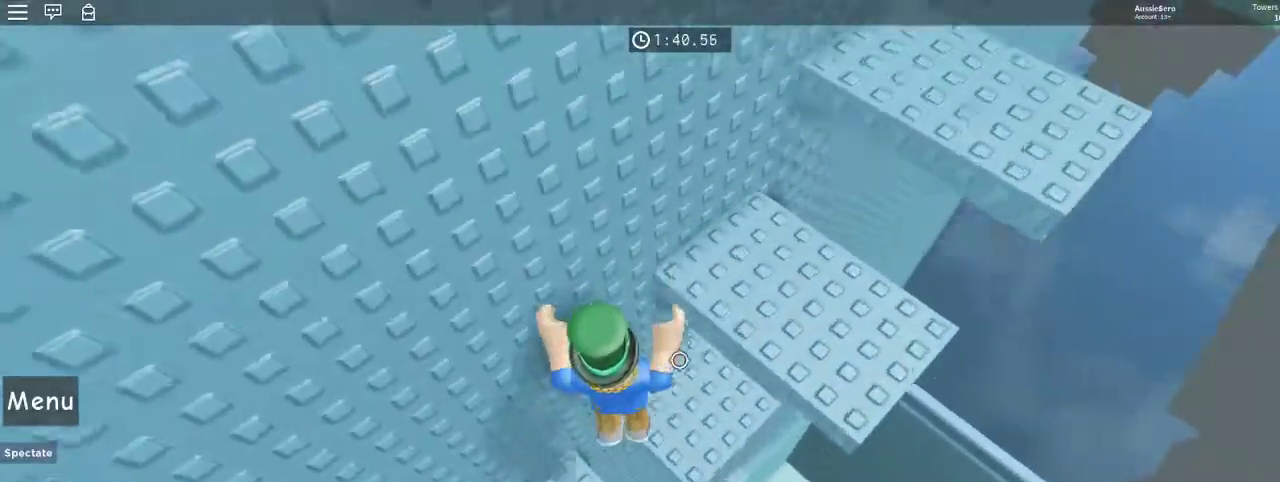
{"keys": ["d", "space", "w"], "mouse": [], "events": [[33, "d", "down"], [33, "w", "down"], [167, "d", "up"], [200, "w", "up"], [300, "w", "down"], [367, "d", "down"]]}
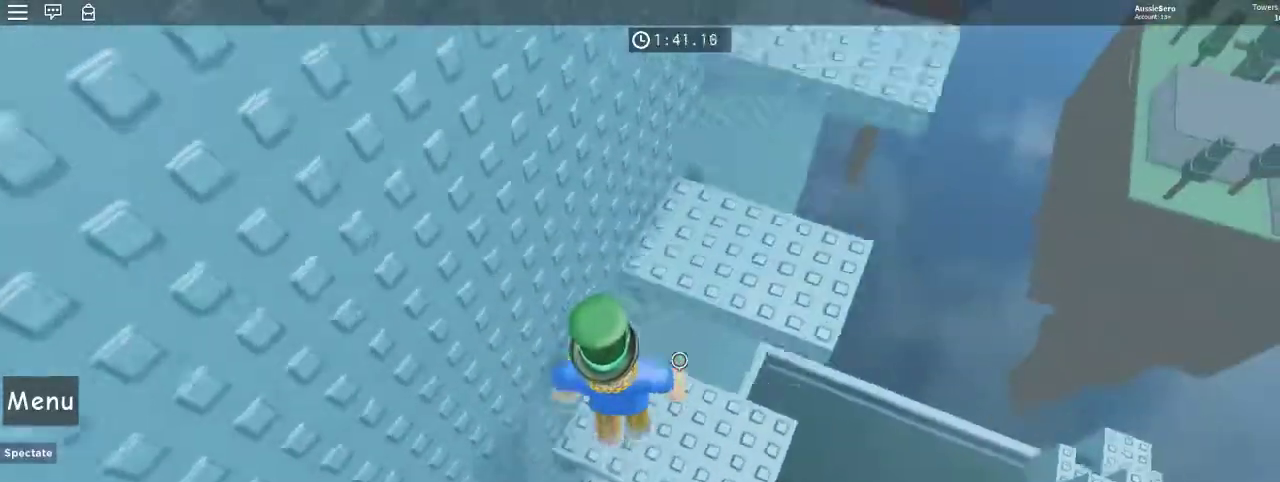
{"keys": ["space", "w"], "mouse": [], "events": [[267, "d", "up"], [333, "space", "up"], [467, "space", "down"]]}
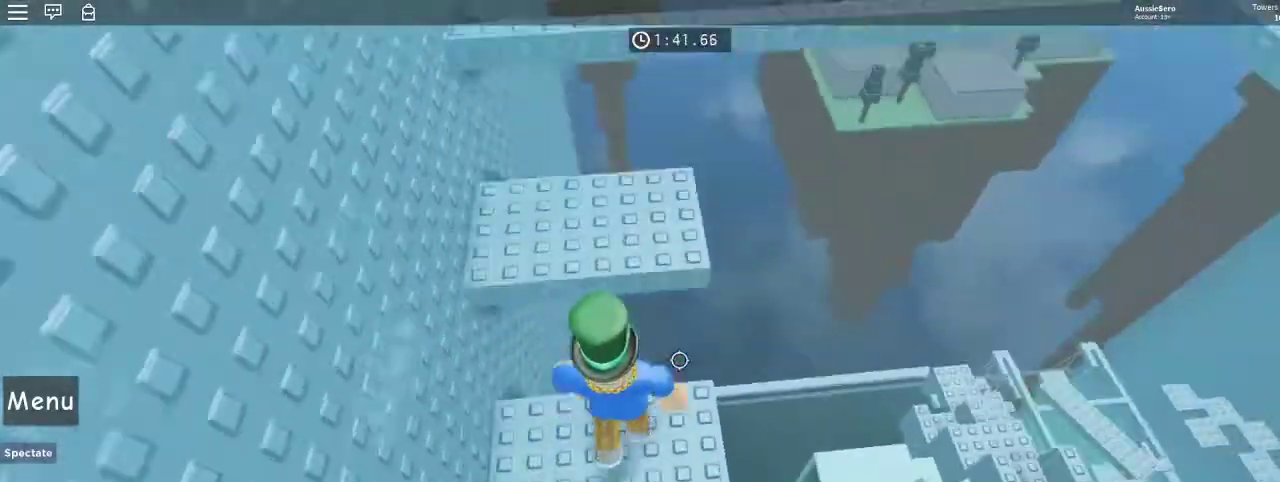
{"keys": ["w"], "mouse": [], "events": [[167, "space", "up"], [333, "d", "down"], [433, "d", "up"]]}
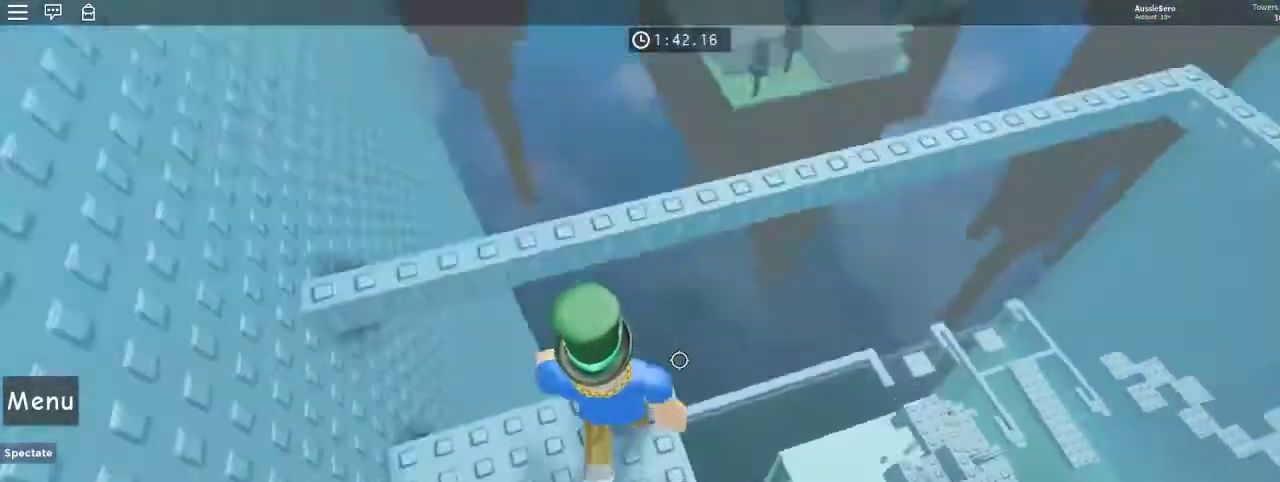
{"keys": ["w"], "mouse": [], "events": [[133, "space", "down"], [200, "space", "up"]]}
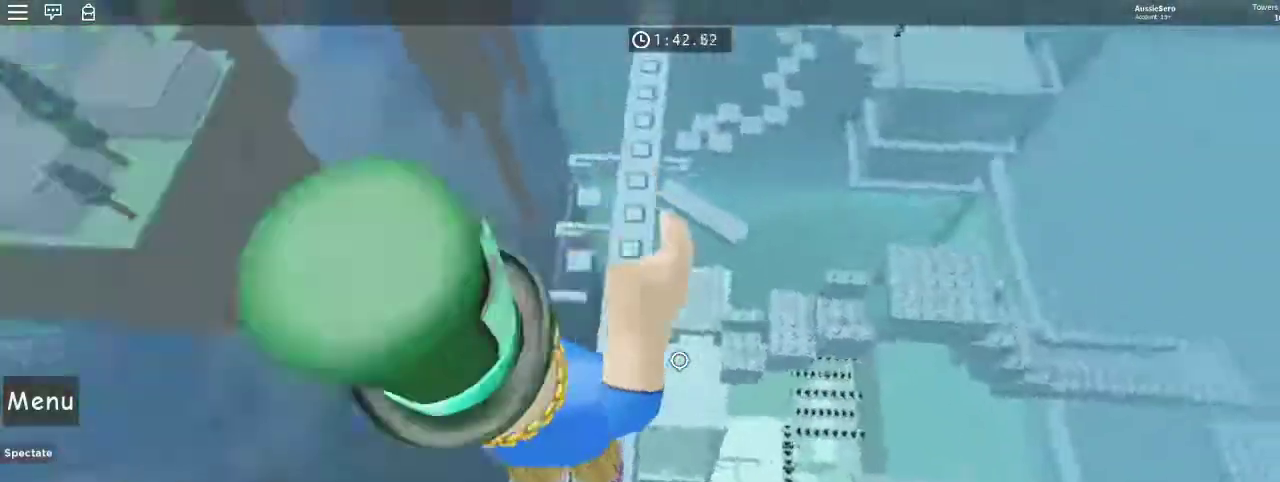
{"keys": ["w"], "mouse": [], "events": []}
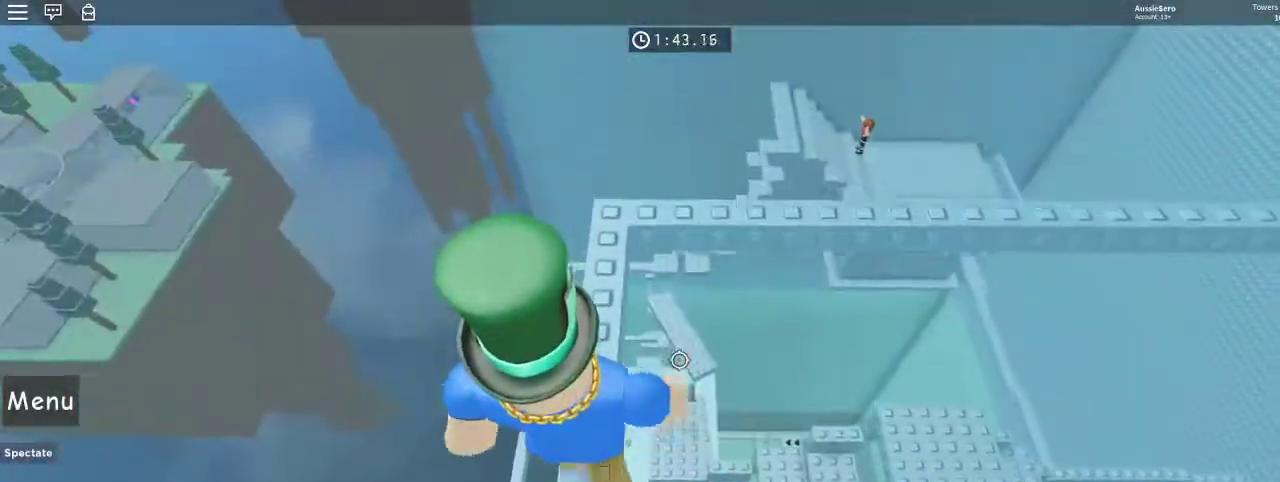
{"keys": [], "mouse": [], "events": [[467, "w", "up"]]}
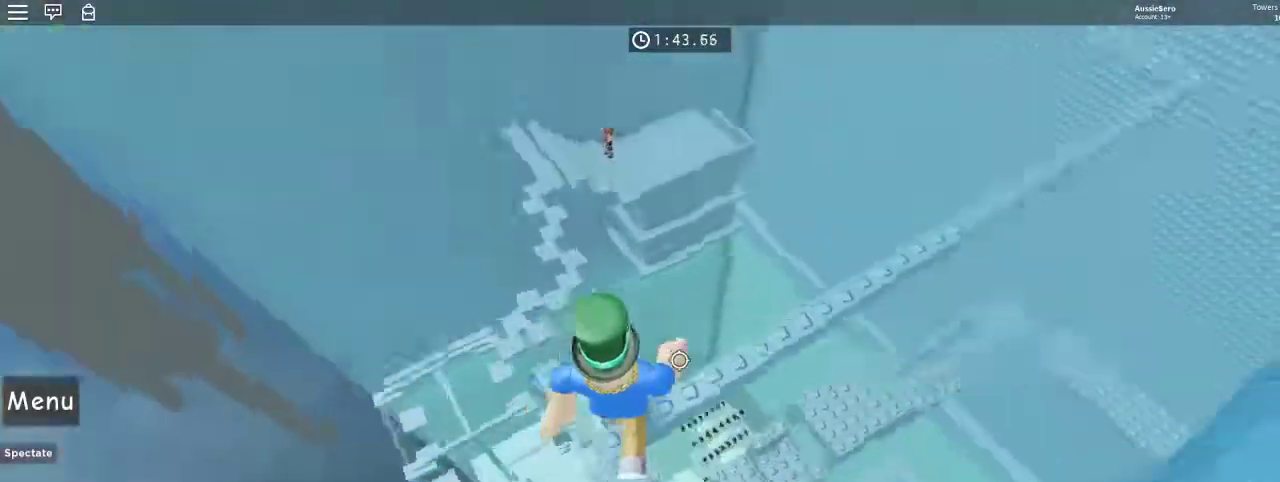
{"keys": ["w"], "mouse": [], "events": [[67, "w", "down"], [200, "space", "down"], [367, "space", "up"]]}